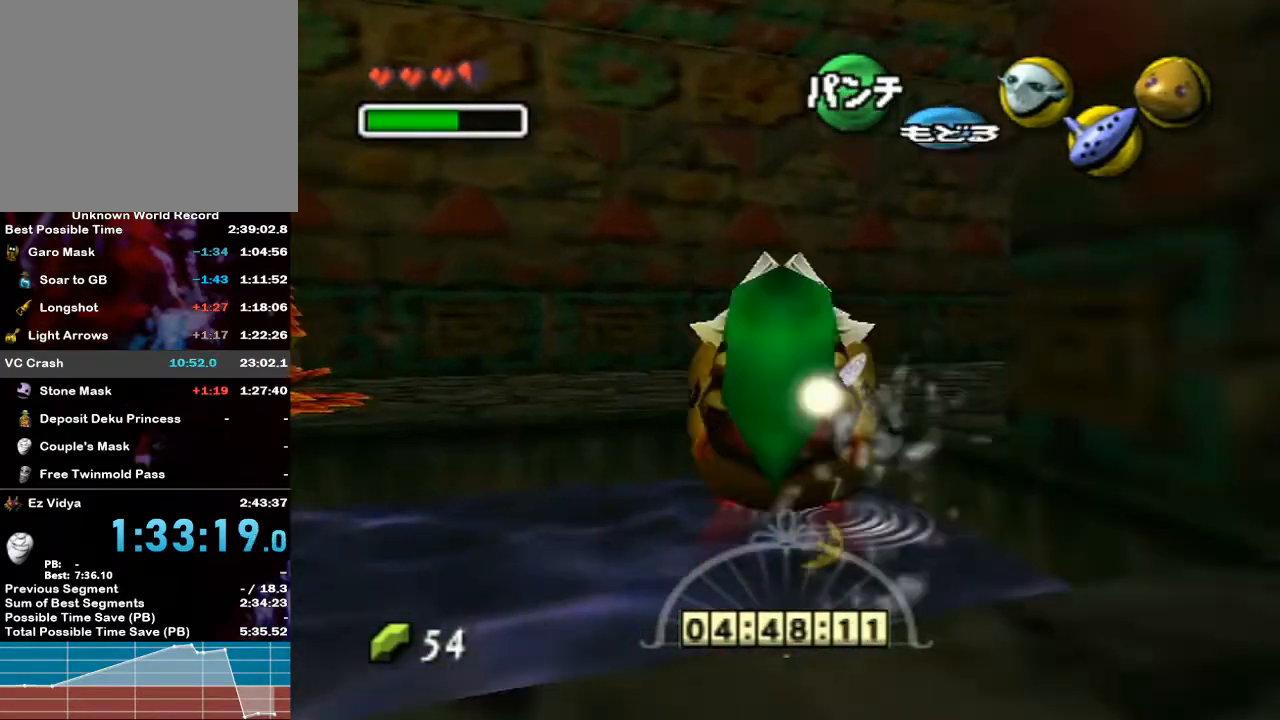
Gameplay with a controller (Nintendo layout); each line is a JSON object with the inputs held at the frame after it. "events" lists button and stick changes between this image and that frame as [ms after this image, input, new state], when the widget could be followed in between. Not read: L3 R3.
{"buttons": [], "left_stick": "up-right", "right_stick": "center", "events": [[50, "left_stick", "up-right"]]}
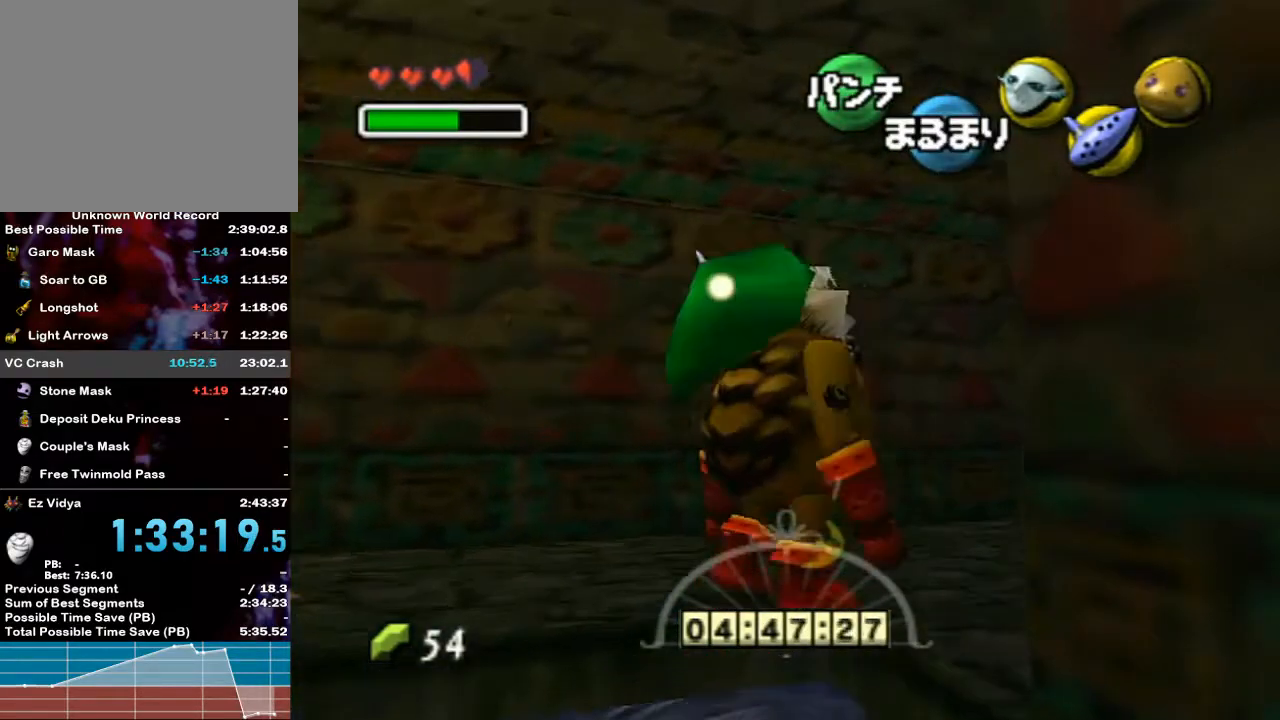
{"buttons": ["L1"], "left_stick": "up-right", "right_stick": "center", "events": [[383, "L1", "down"]]}
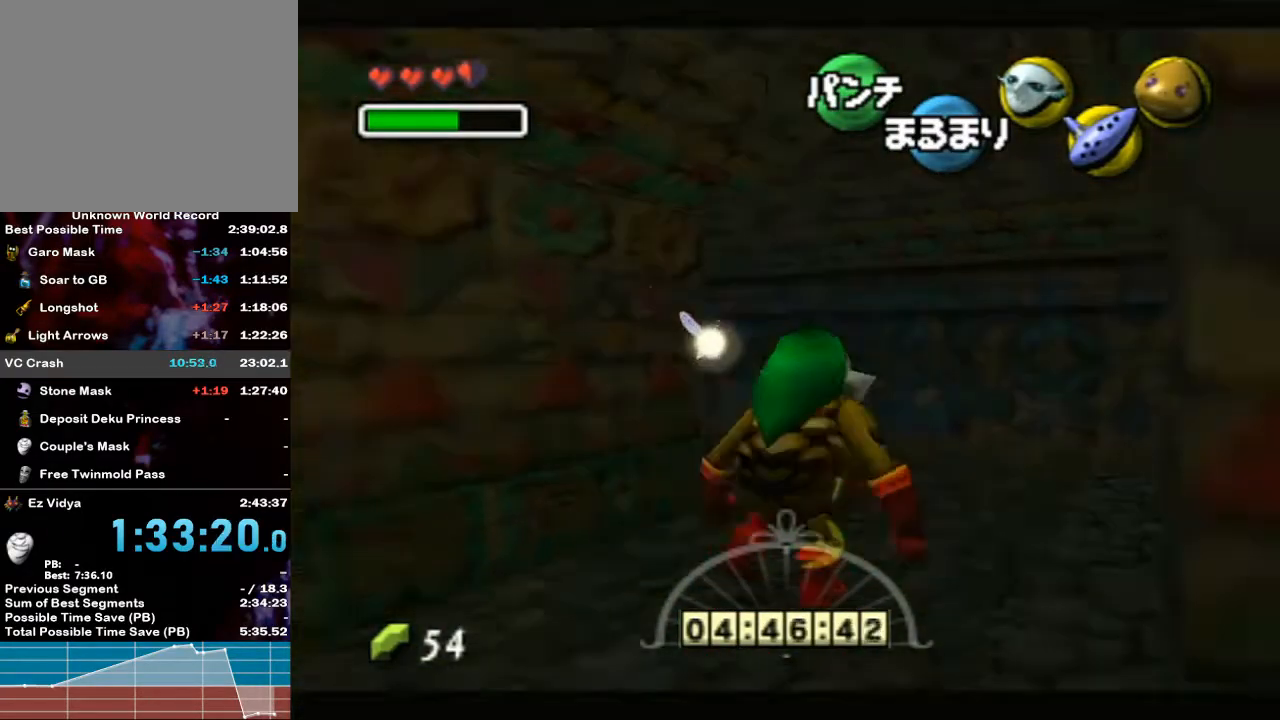
{"buttons": [], "left_stick": "up-right", "right_stick": "center", "events": [[33, "A", "down"], [150, "left_stick", "up"], [400, "left_stick", "up-right"], [467, "A", "up"], [500, "L1", "up"]]}
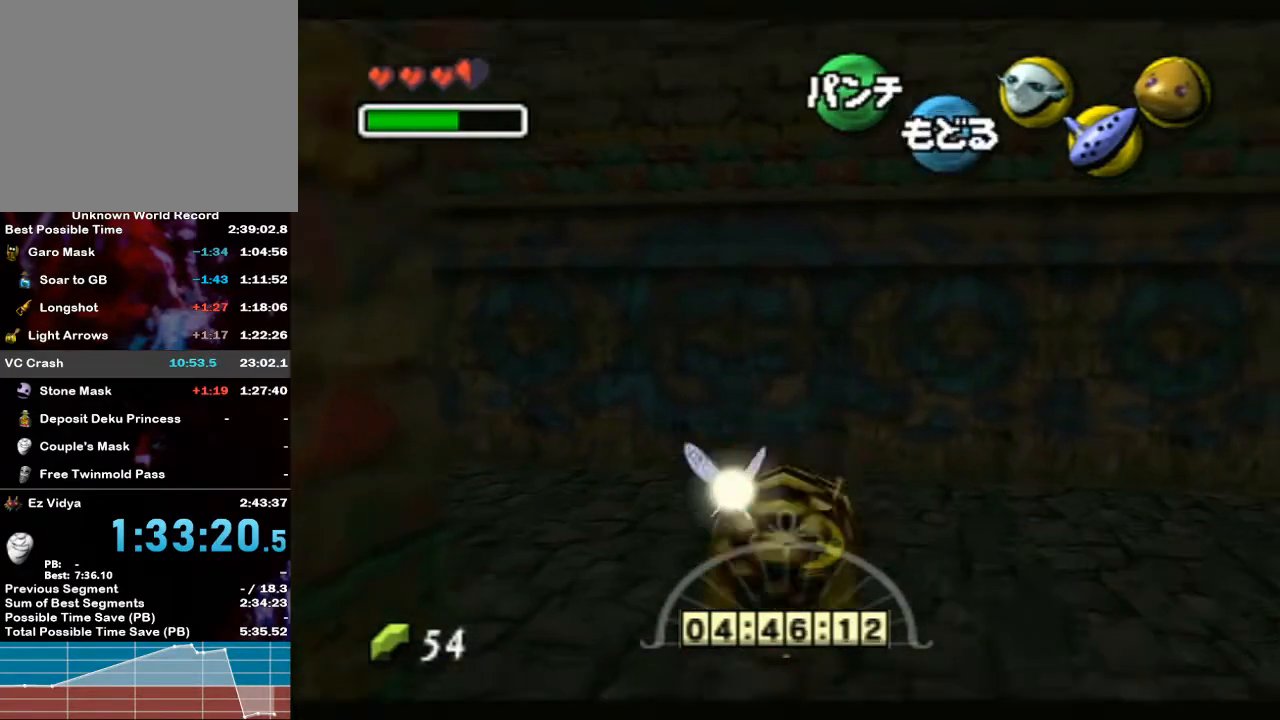
{"buttons": ["A"], "left_stick": "up-right", "right_stick": "center", "events": [[217, "R1", "down"], [250, "R1", "up"], [417, "A", "down"]]}
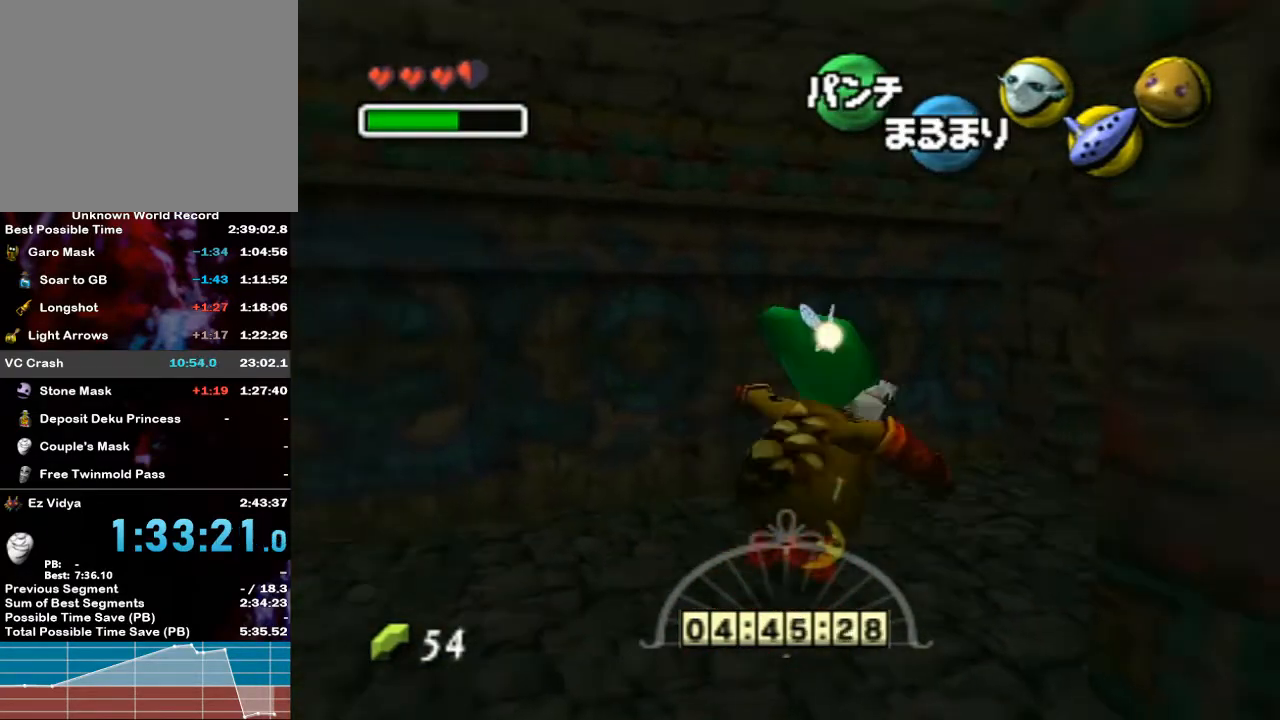
{"buttons": [], "left_stick": "down-left", "right_stick": "center", "events": [[283, "A", "up"], [350, "left_stick", "down-left"]]}
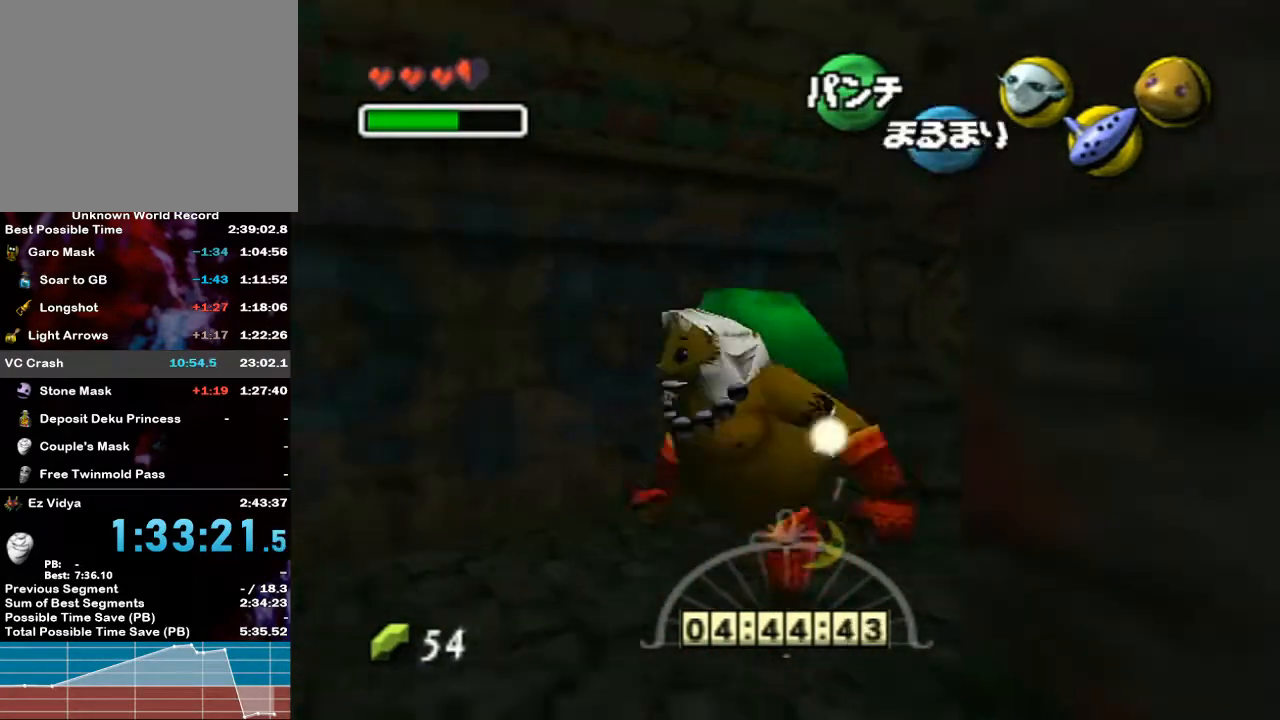
{"buttons": ["A"], "left_stick": "left", "right_stick": "center", "events": [[200, "A", "down"], [200, "left_stick", "left"]]}
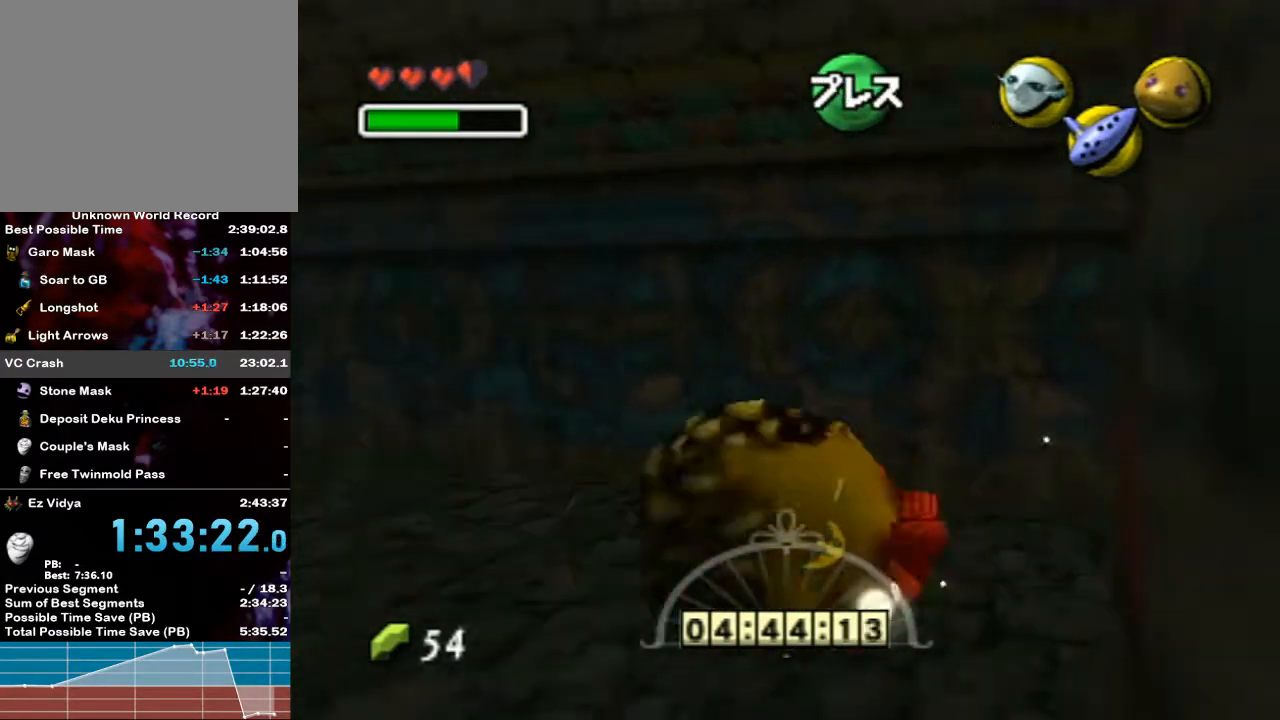
{"buttons": ["A"], "left_stick": "up-left", "right_stick": "center", "events": [[33, "left_stick", "up-left"]]}
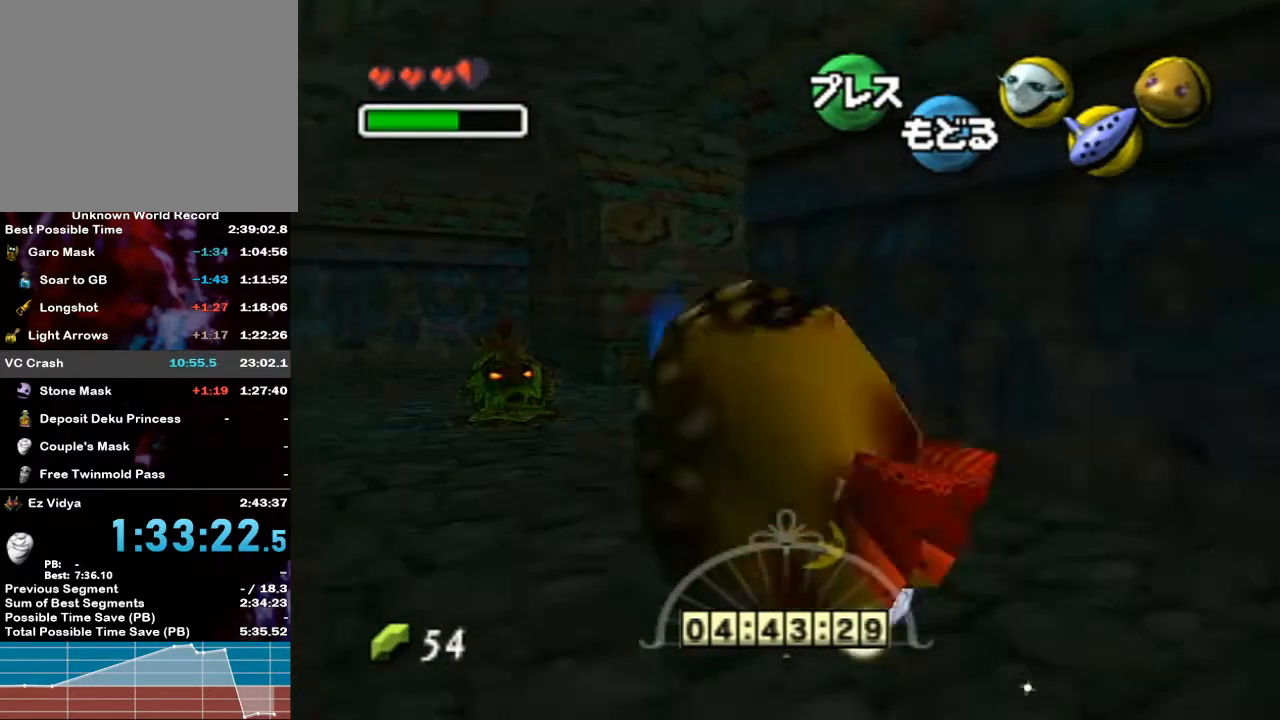
{"buttons": ["A"], "left_stick": "up-right", "right_stick": "center", "events": [[100, "left_stick", "up"], [350, "left_stick", "up-right"], [383, "A", "up"], [500, "A", "down"]]}
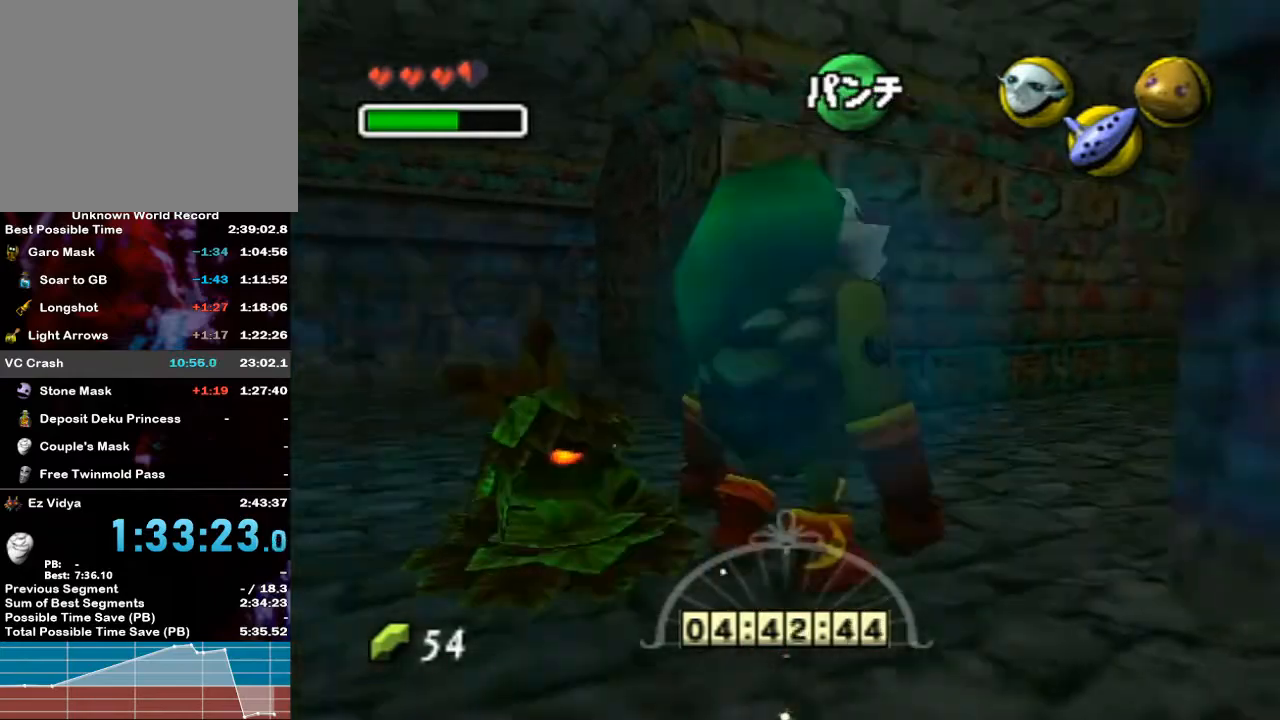
{"buttons": ["A"], "left_stick": "up-right", "right_stick": "center", "events": []}
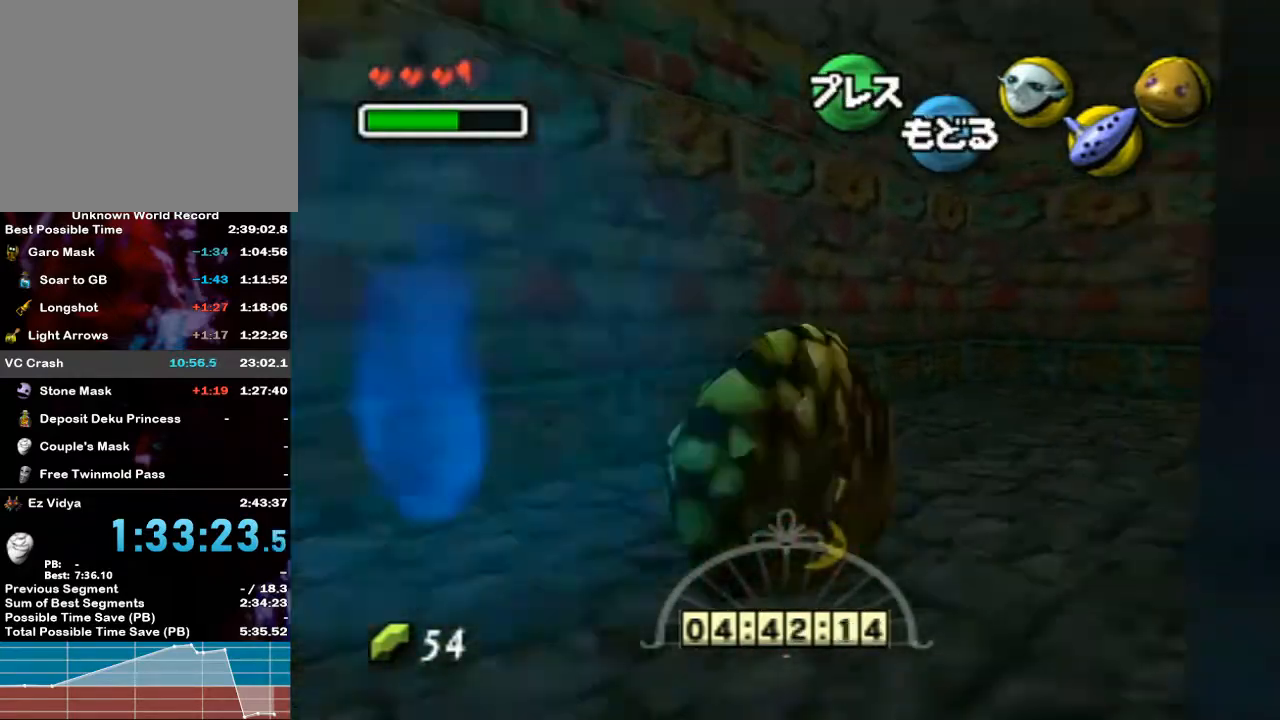
{"buttons": ["L1"], "left_stick": "right", "right_stick": "center", "events": [[400, "A", "up"], [400, "left_stick", "right"], [467, "L1", "down"]]}
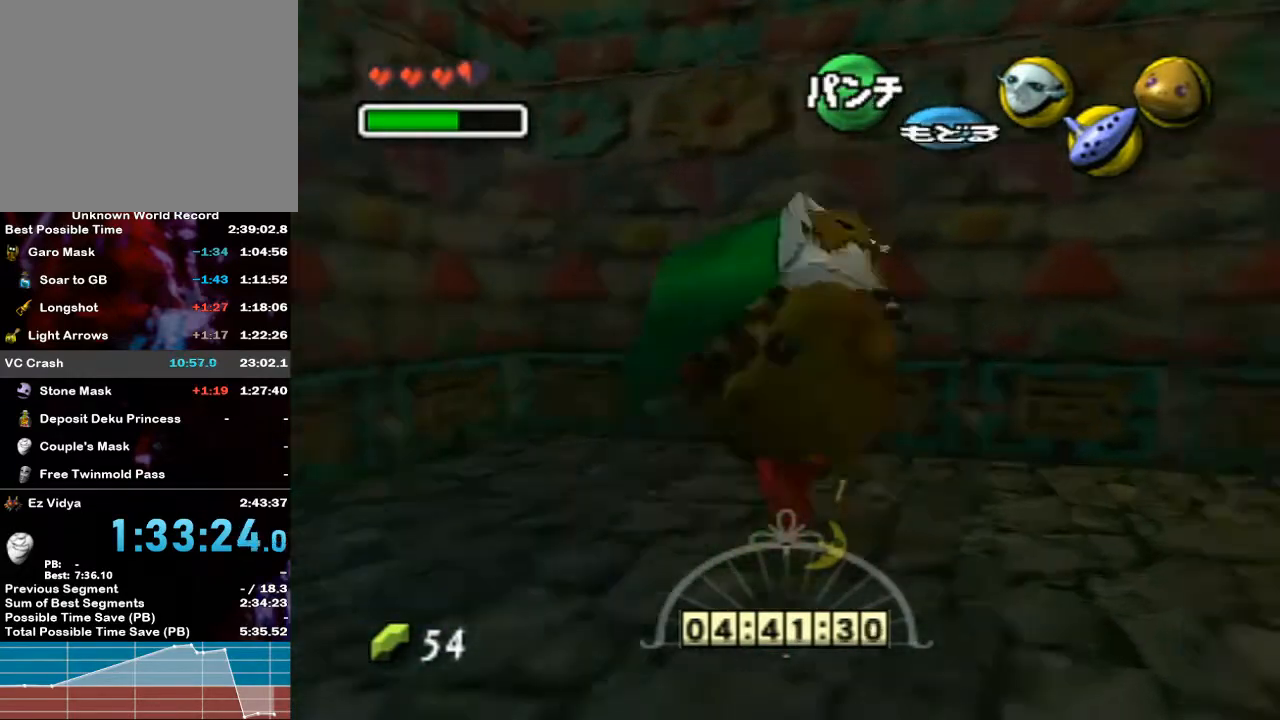
{"buttons": [], "left_stick": "up-right", "right_stick": "center", "events": [[100, "left_stick", "center"], [333, "left_stick", "up-right"], [467, "L1", "up"]]}
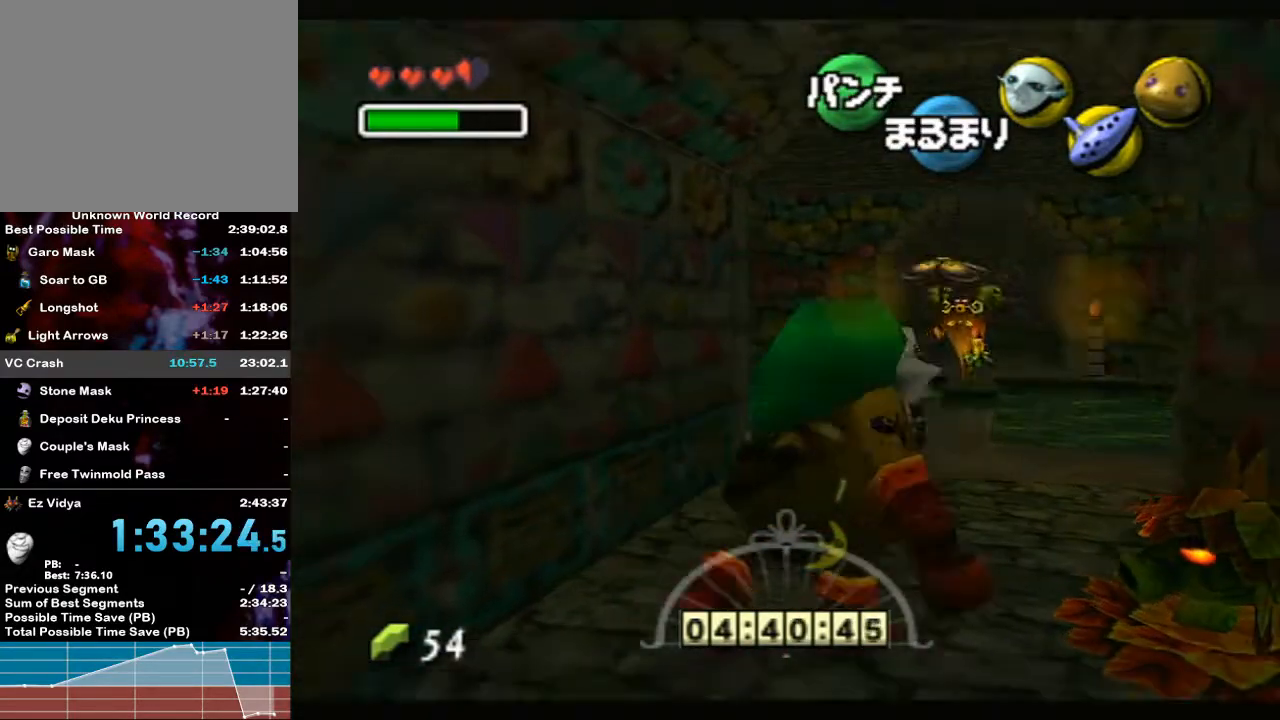
{"buttons": [], "left_stick": "up", "right_stick": "center", "events": [[267, "left_stick", "up"], [383, "Y", "down"], [467, "Y", "up"]]}
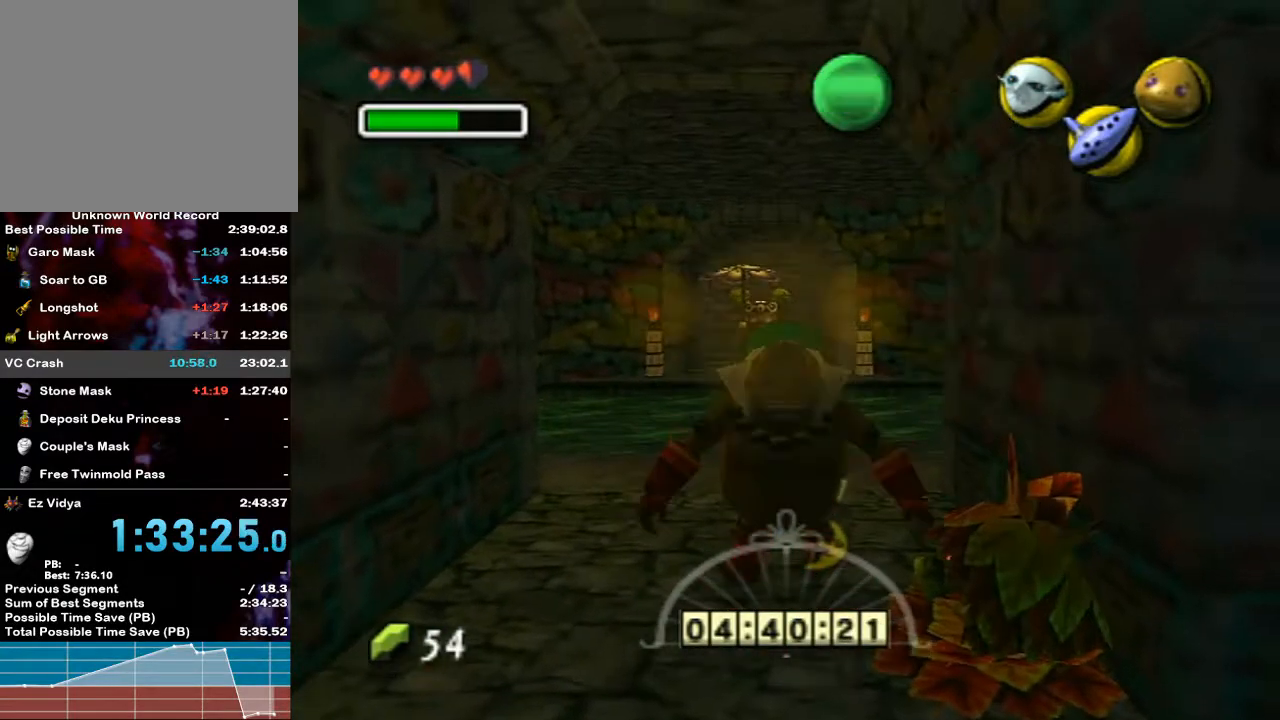
{"buttons": [], "left_stick": "up", "right_stick": "center", "events": [[67, "Y", "down"], [133, "Y", "up"], [217, "Y", "down"], [283, "Y", "up"], [350, "Y", "down"], [450, "Y", "up"]]}
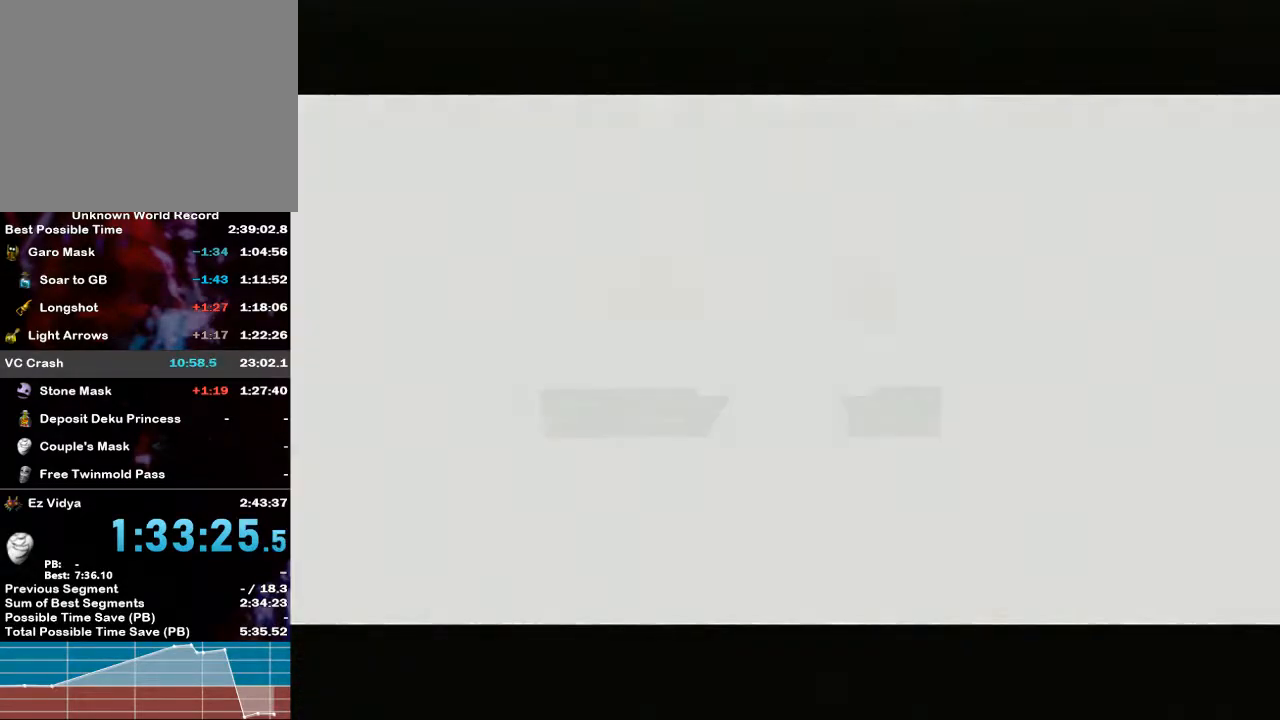
{"buttons": [], "left_stick": "up", "right_stick": "center", "events": [[17, "Y", "down"], [117, "Y", "up"]]}
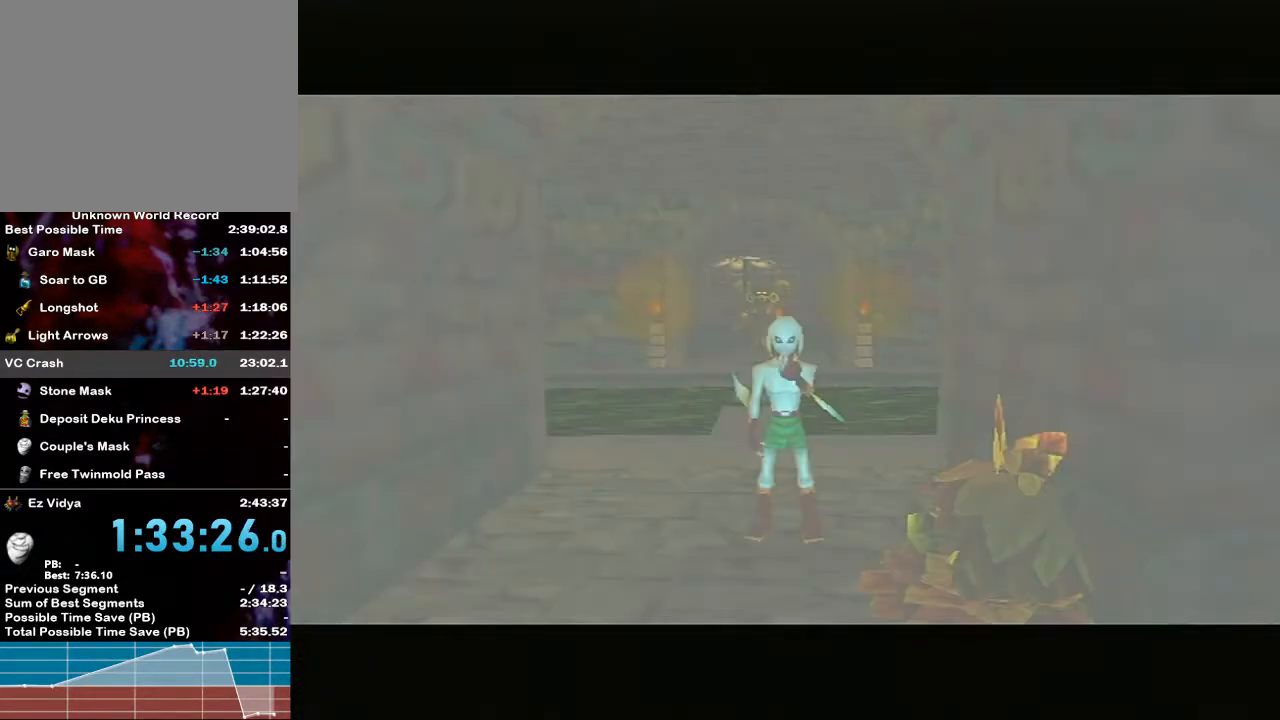
{"buttons": [], "left_stick": "up", "right_stick": "center", "events": []}
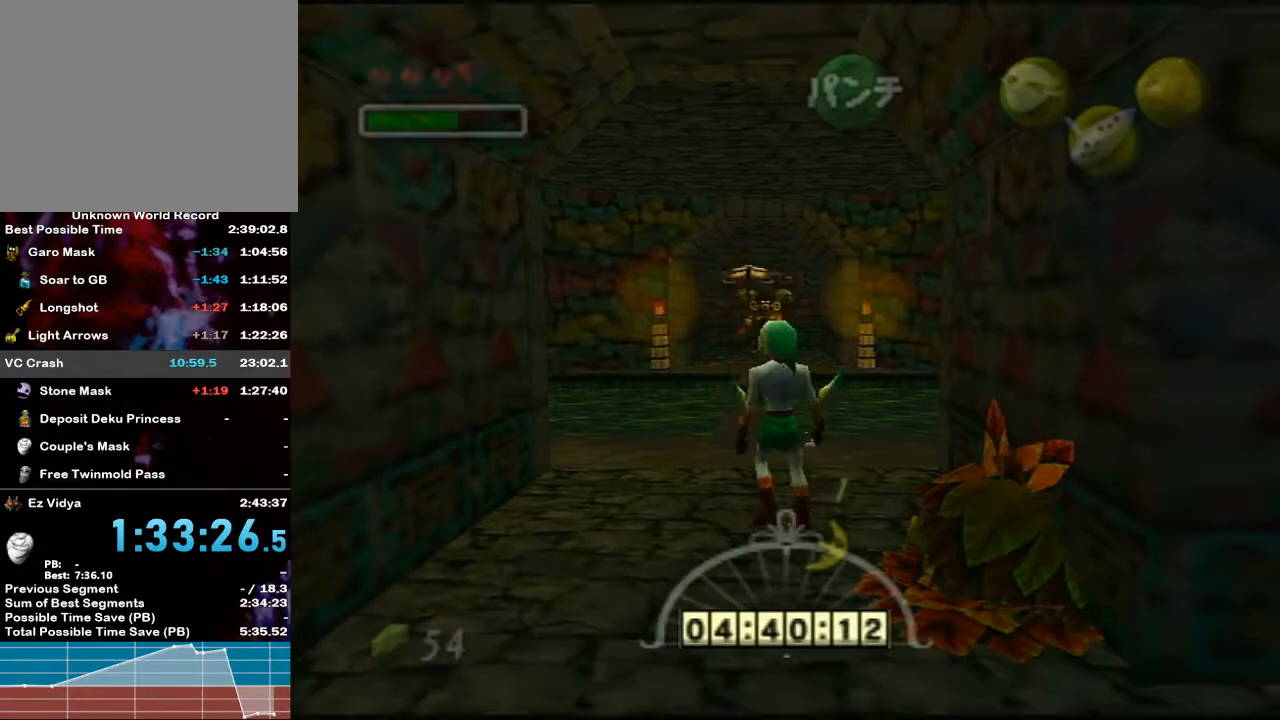
{"buttons": [], "left_stick": "up", "right_stick": "center", "events": []}
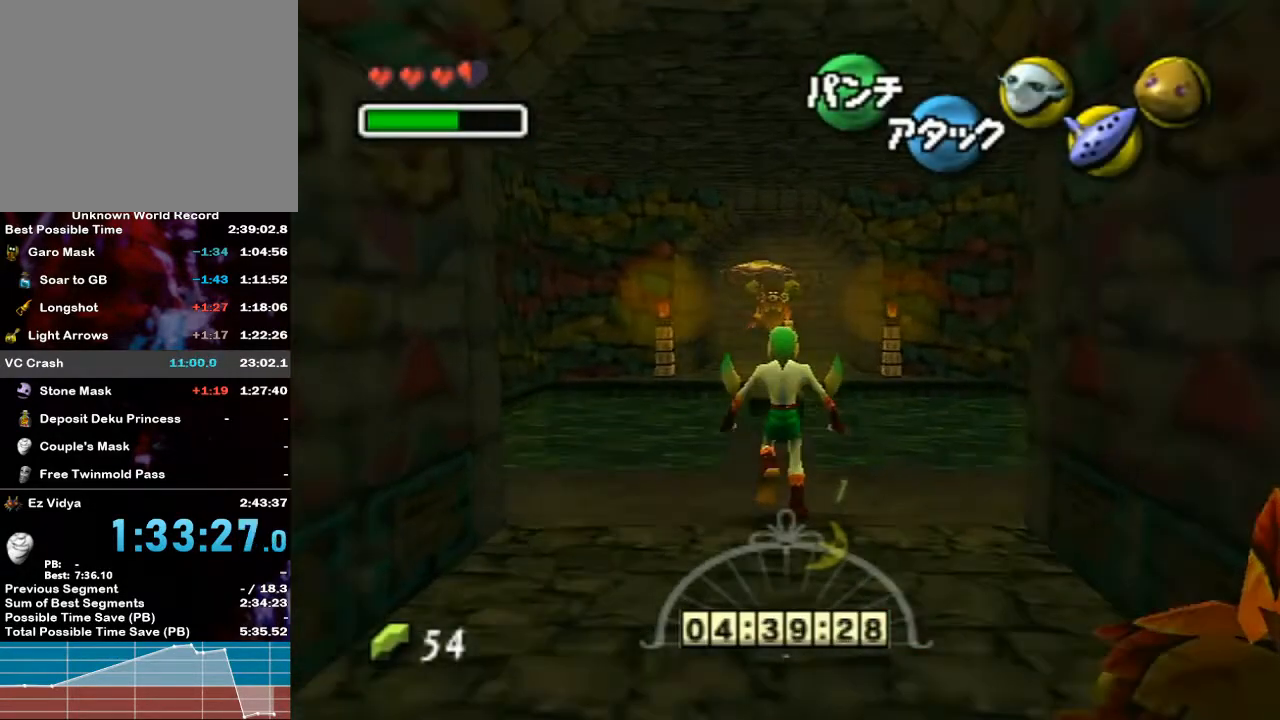
{"buttons": ["A"], "left_stick": "up", "right_stick": "center", "events": [[150, "A", "down"]]}
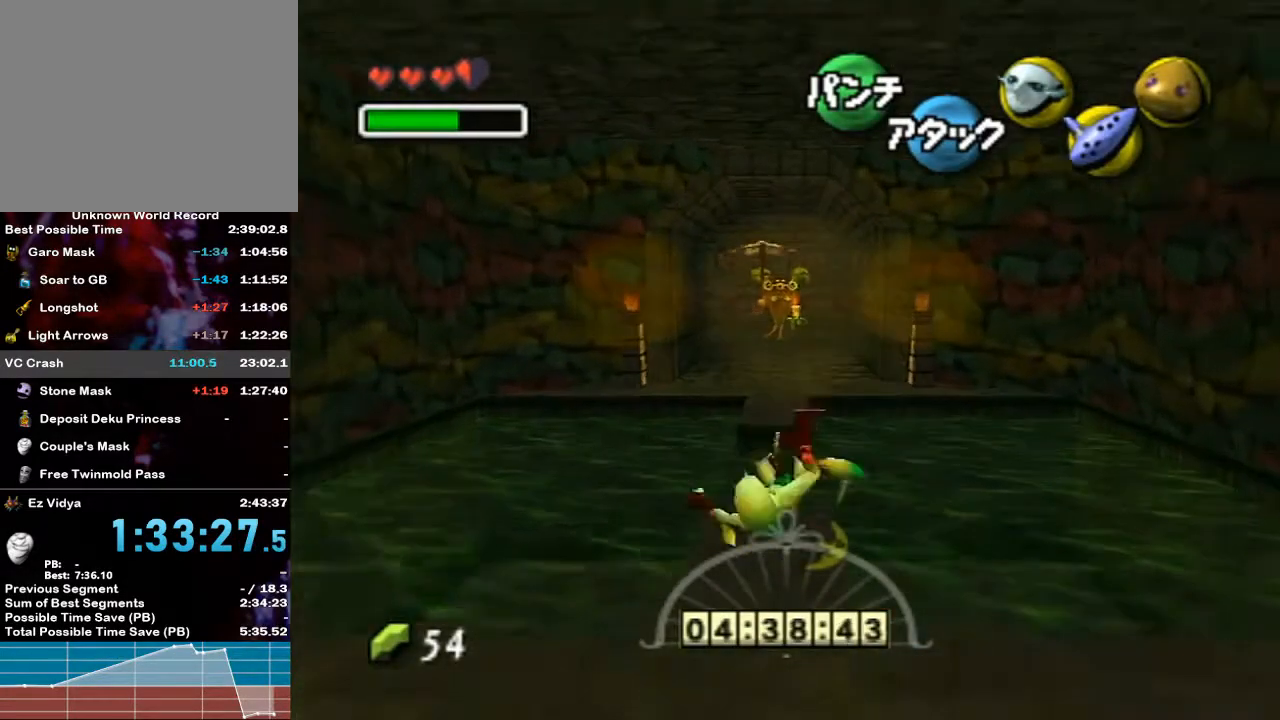
{"buttons": [], "left_stick": "up", "right_stick": "center", "events": [[500, "A", "up"]]}
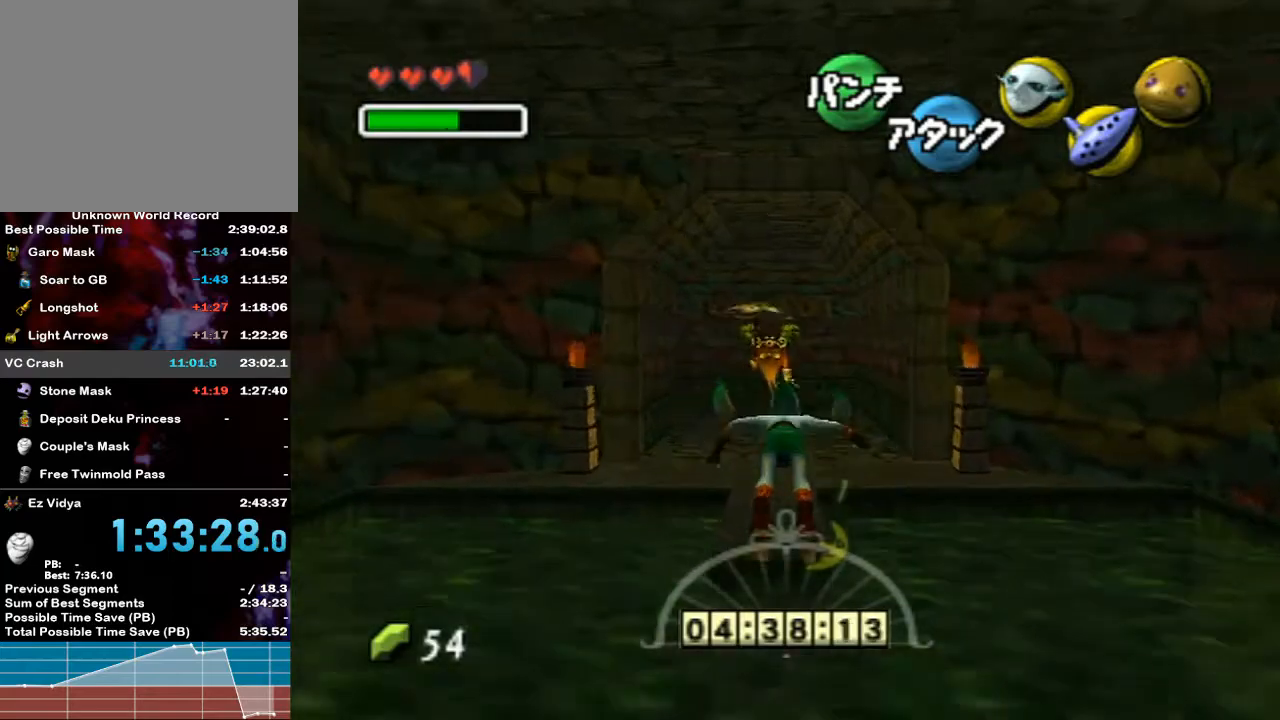
{"buttons": [], "left_stick": "up", "right_stick": "center", "events": []}
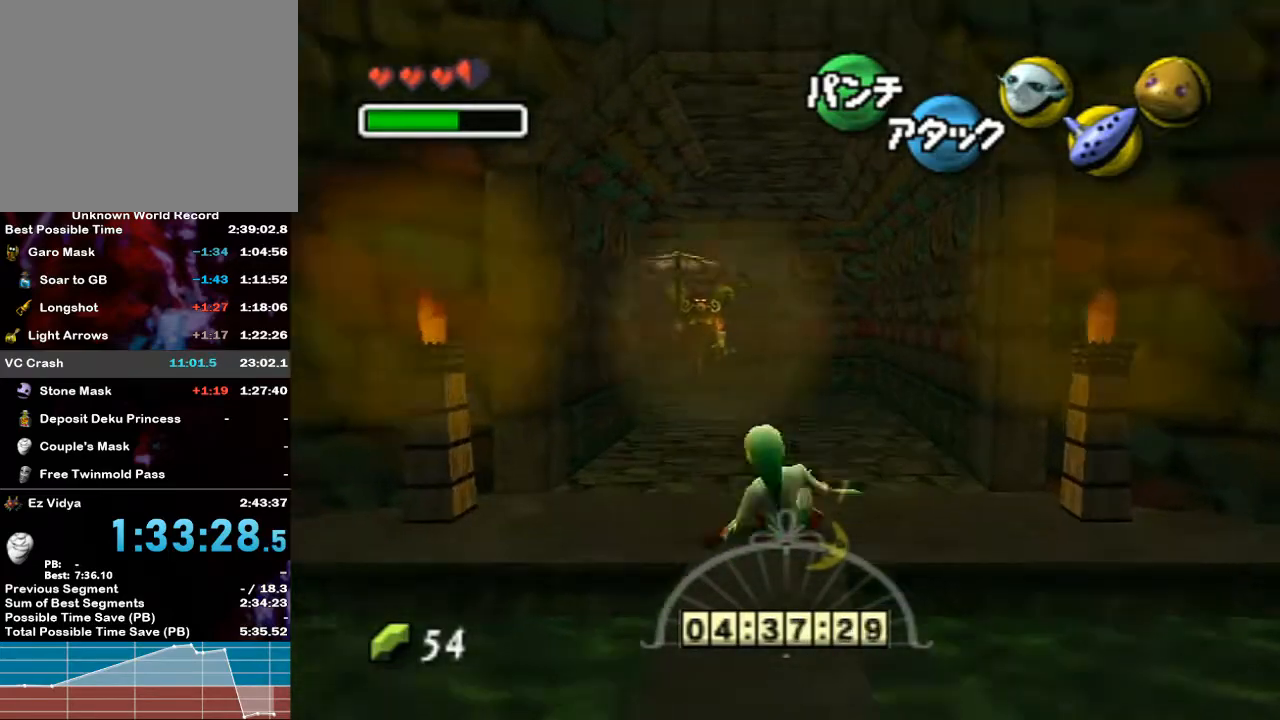
{"buttons": ["X"], "left_stick": "up", "right_stick": "center", "events": [[150, "X", "down"], [250, "X", "up"], [317, "X", "down"], [383, "X", "up"], [467, "X", "down"]]}
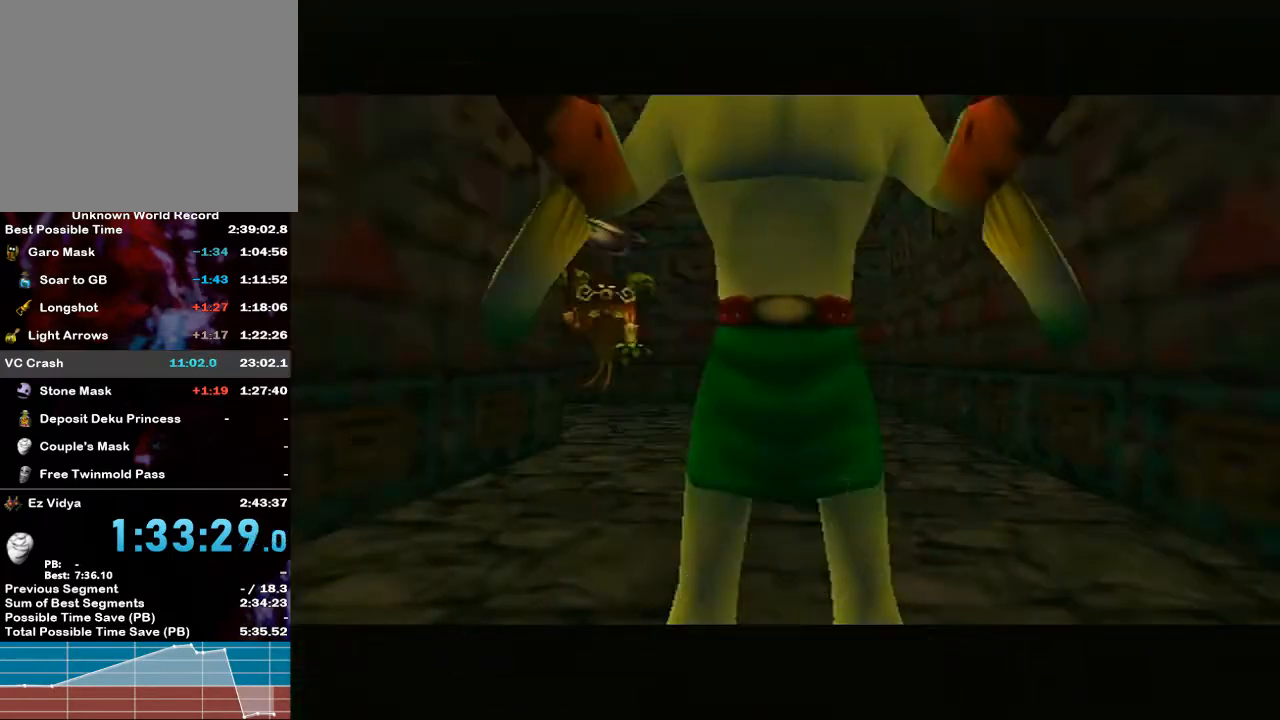
{"buttons": [], "left_stick": "up", "right_stick": "center", "events": [[33, "X", "up"], [133, "X", "down"], [167, "X", "up"], [217, "X", "down"], [317, "X", "up"]]}
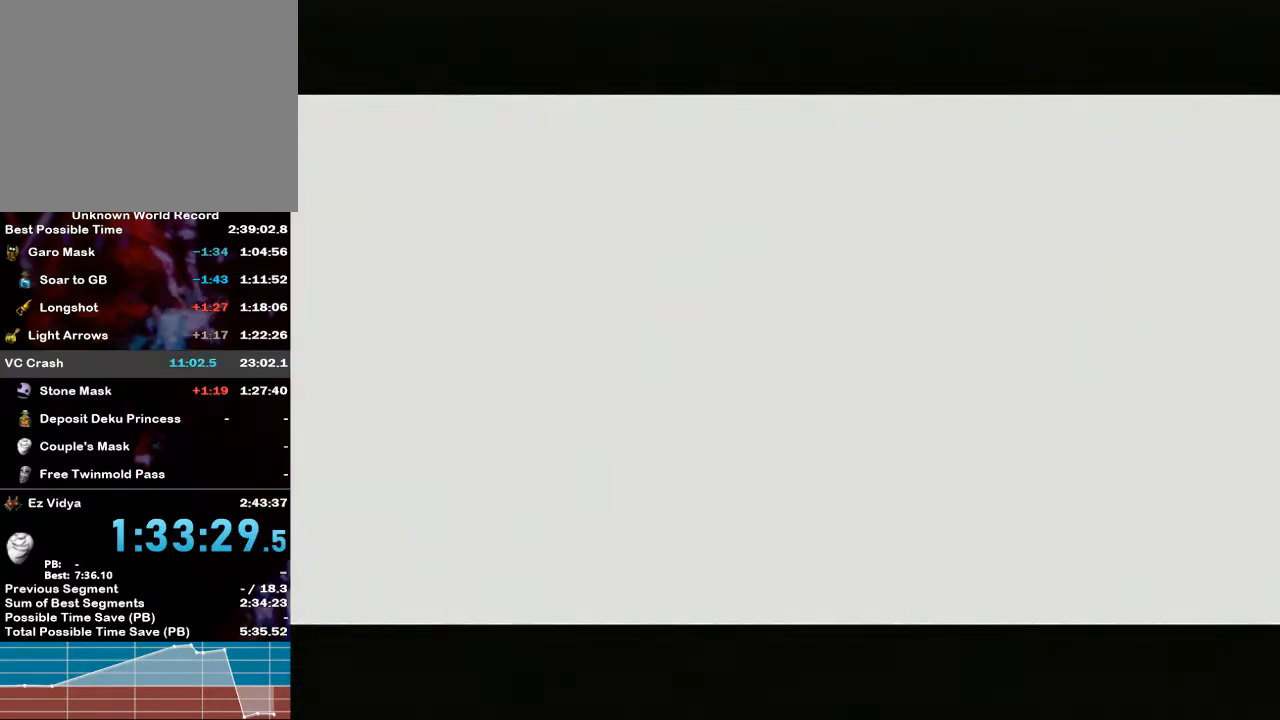
{"buttons": [], "left_stick": "up-left", "right_stick": "center", "events": [[333, "left_stick", "up-left"]]}
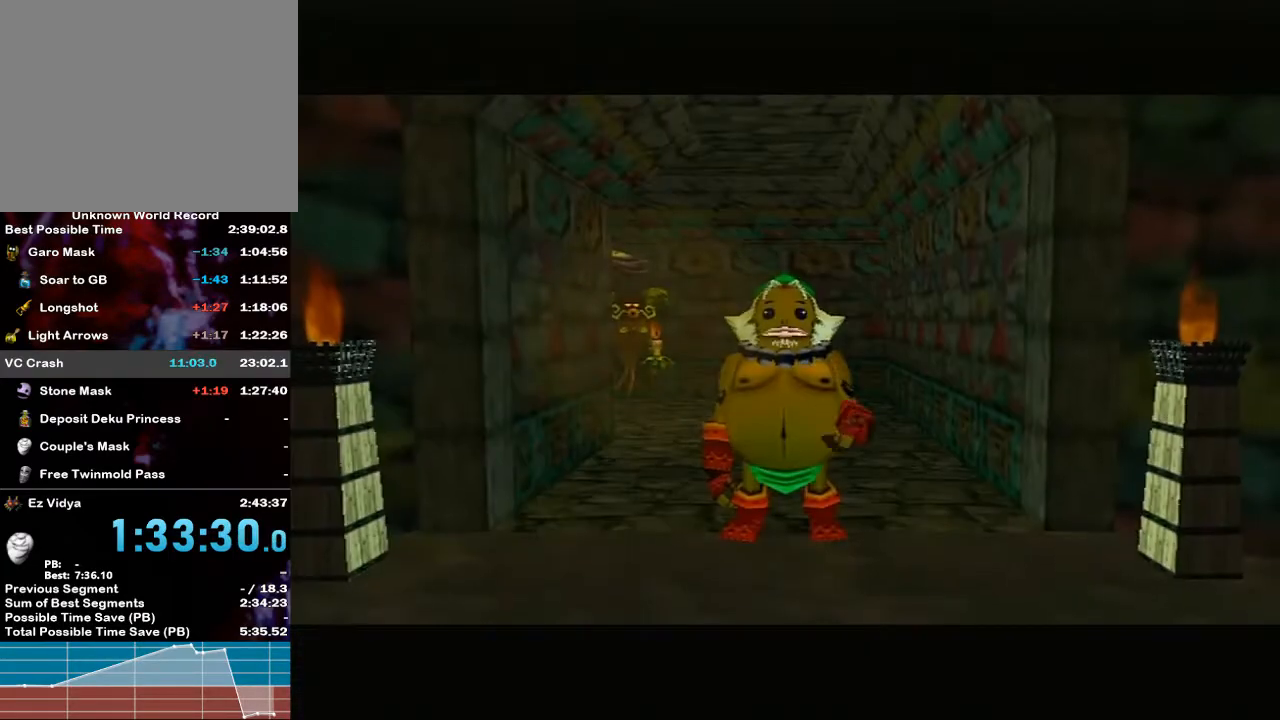
{"buttons": ["A"], "left_stick": "up-left", "right_stick": "center", "events": [[217, "A", "down"]]}
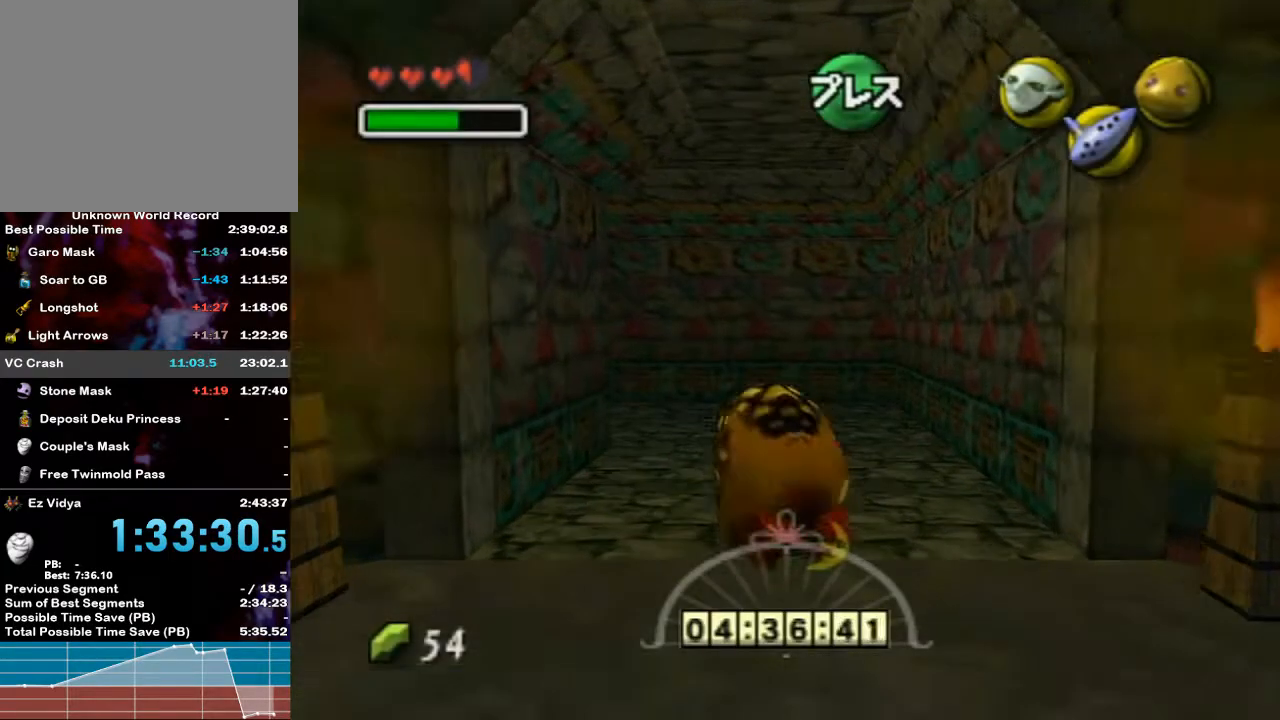
{"buttons": ["A"], "left_stick": "up-left", "right_stick": "center", "events": []}
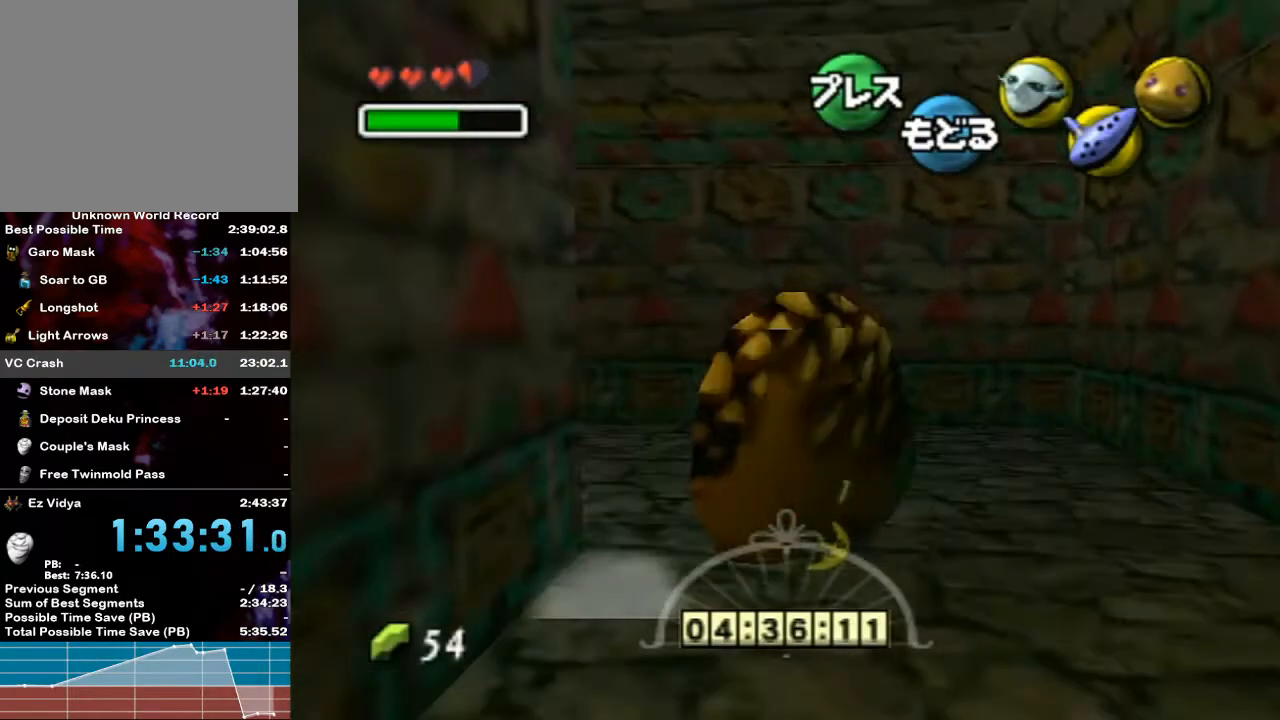
{"buttons": [], "left_stick": "left", "right_stick": "center", "events": [[333, "A", "up"], [417, "left_stick", "left"]]}
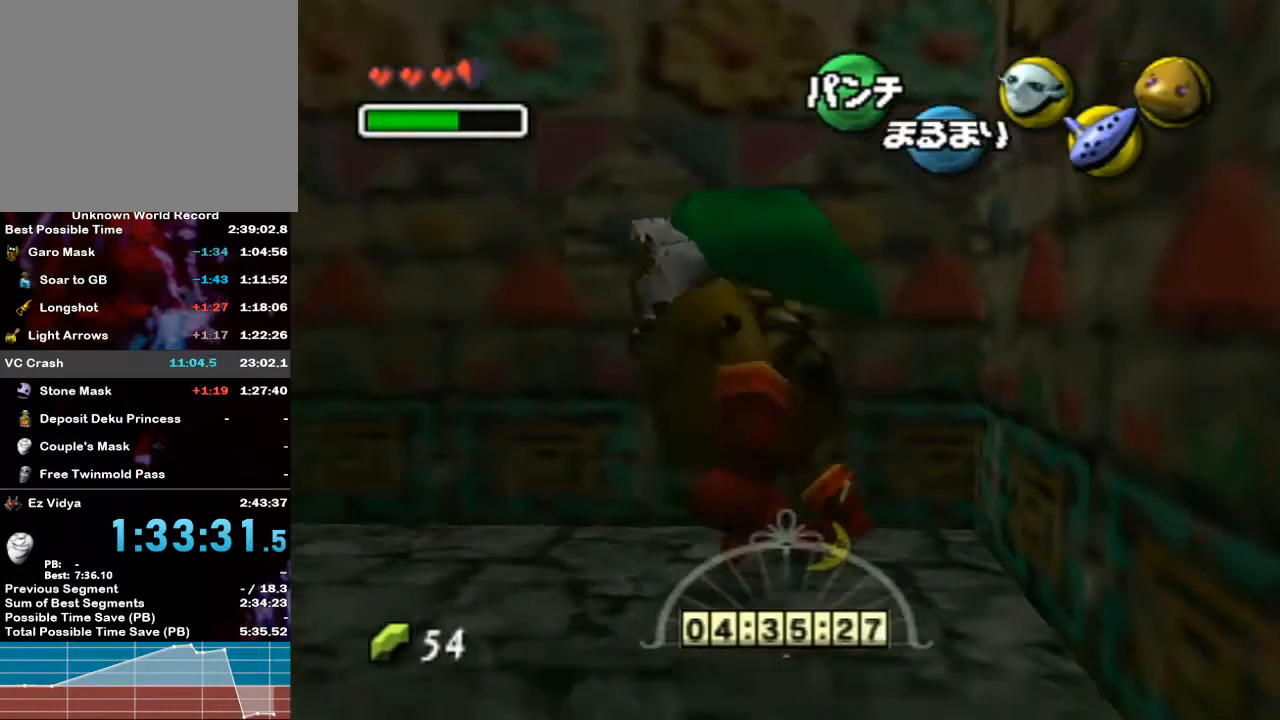
{"buttons": ["A"], "left_stick": "up-left", "right_stick": "center", "events": [[400, "left_stick", "up-left"], [433, "A", "down"]]}
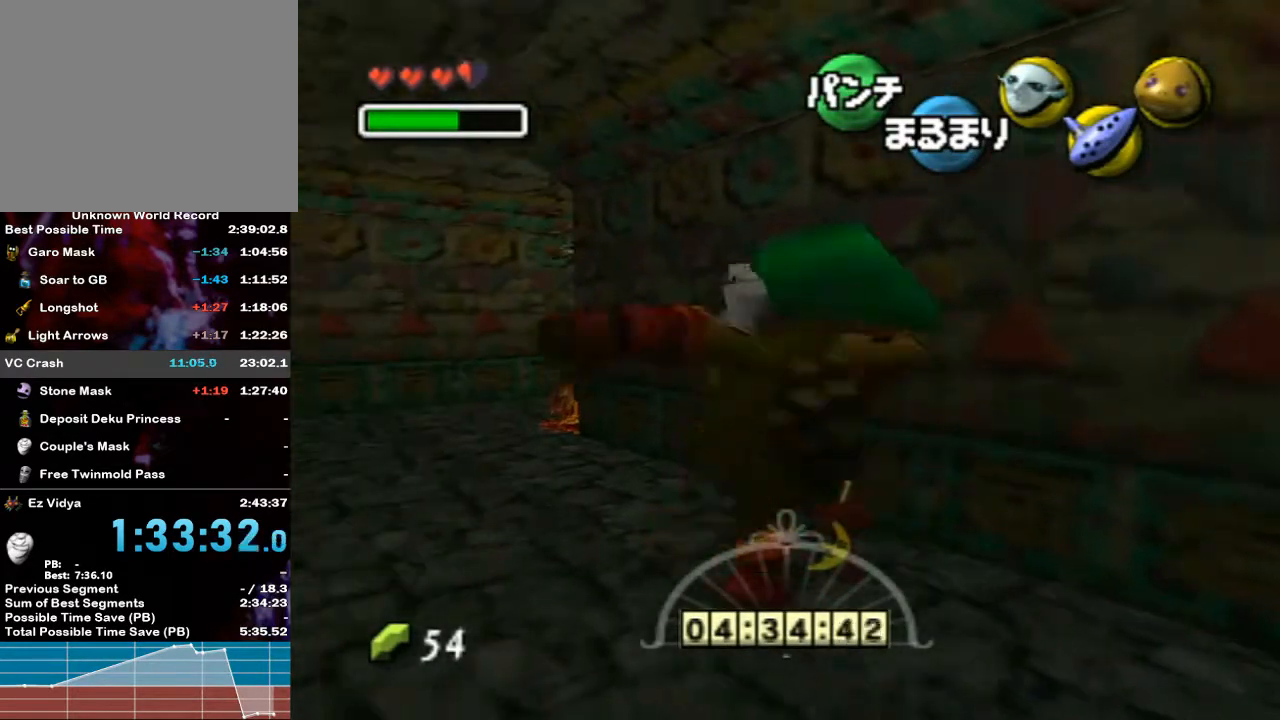
{"buttons": ["A"], "left_stick": "up", "right_stick": "center", "events": [[367, "left_stick", "up"]]}
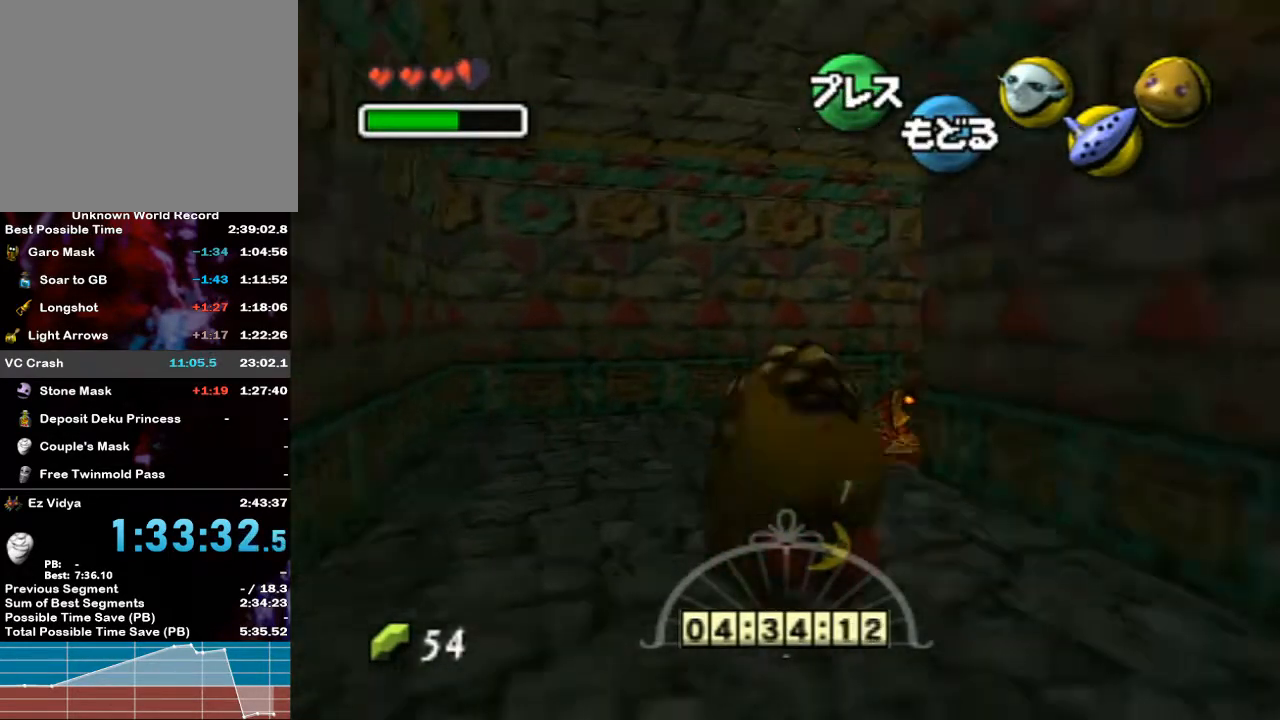
{"buttons": ["A"], "left_stick": "up-right", "right_stick": "center", "events": [[67, "left_stick", "up-right"], [217, "A", "up"], [367, "A", "down"]]}
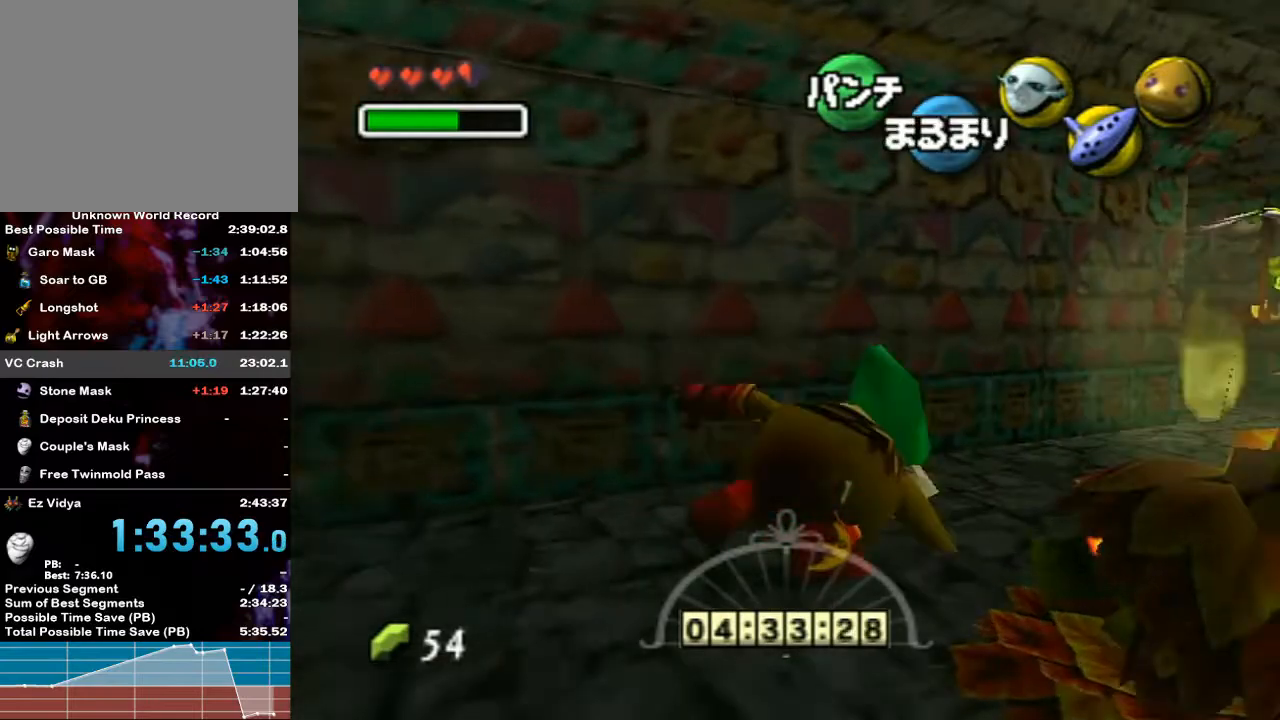
{"buttons": ["A"], "left_stick": "up-right", "right_stick": "center", "events": []}